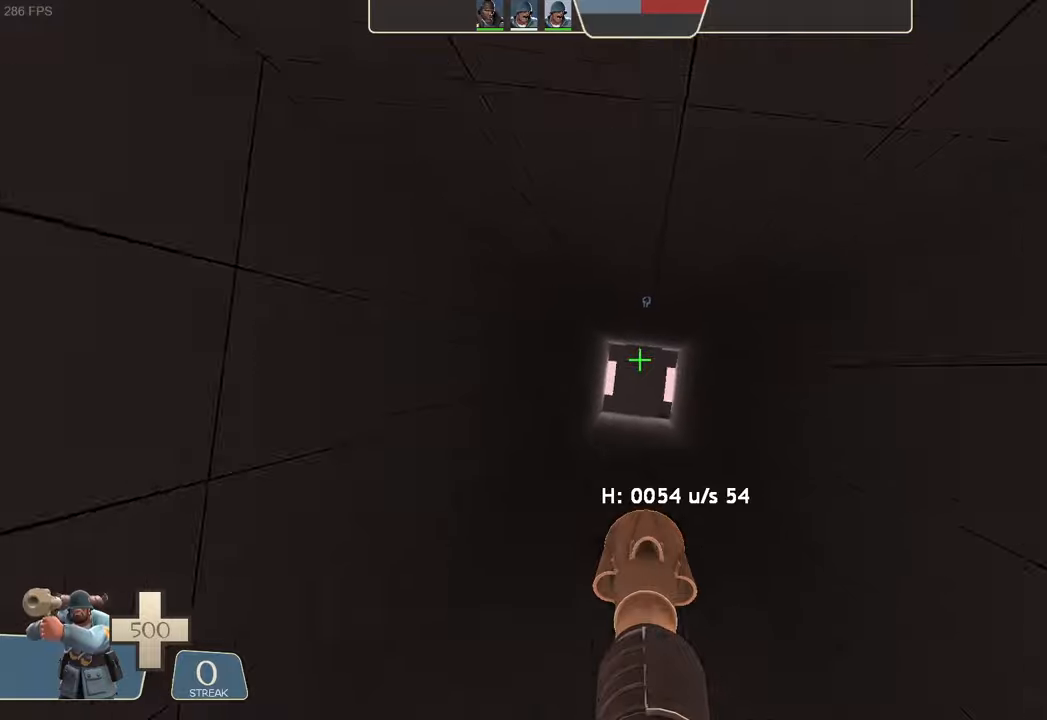
Gameplay with a controller (Xbox layout); each line is a JSON object with the inputs held at the frame after it (dt_ms = milliseconds from this image to that frame). "events" lists button and stick changes between this image and that frame as [ms after this image, input, new state], when the widget could be followed in between. Not read: L3 R3 SELECT.
{"dt_ms": 500, "buttons": [], "left_stick": "center", "right_stick": "center", "events": [[34, "left_stick", "center"], [67, "R2", "down"], [100, "right_stick", "center"], [200, "left_stick", "up"], [350, "left_stick", "center"], [500, "R2", "up"]]}
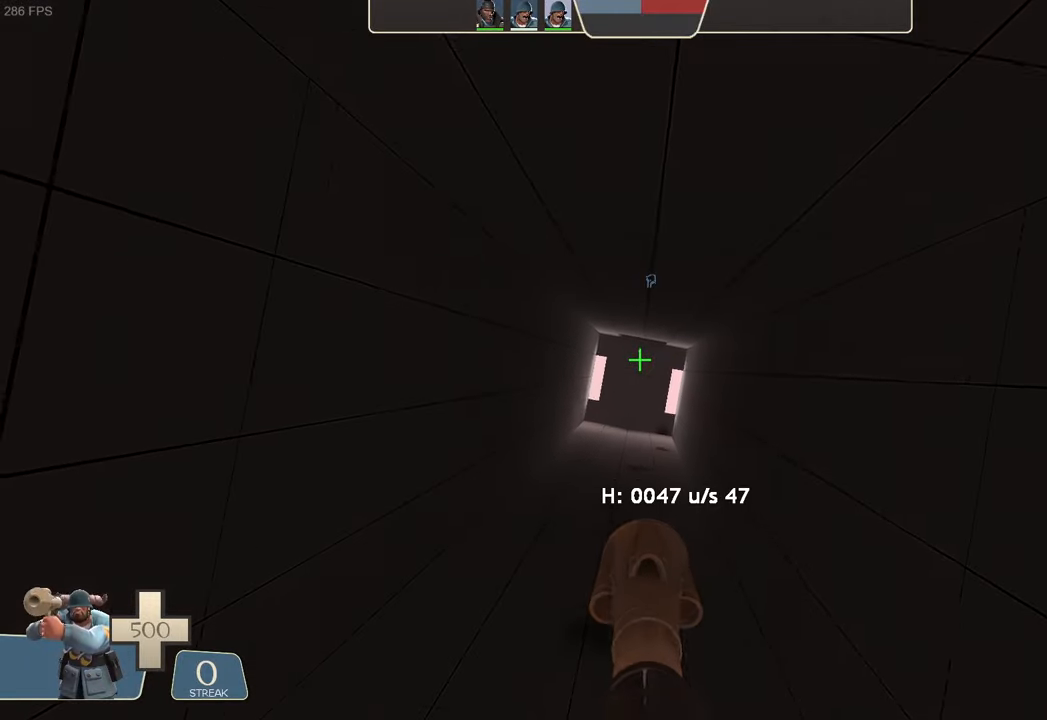
{"dt_ms": 500, "buttons": [], "left_stick": "center", "right_stick": "center", "events": []}
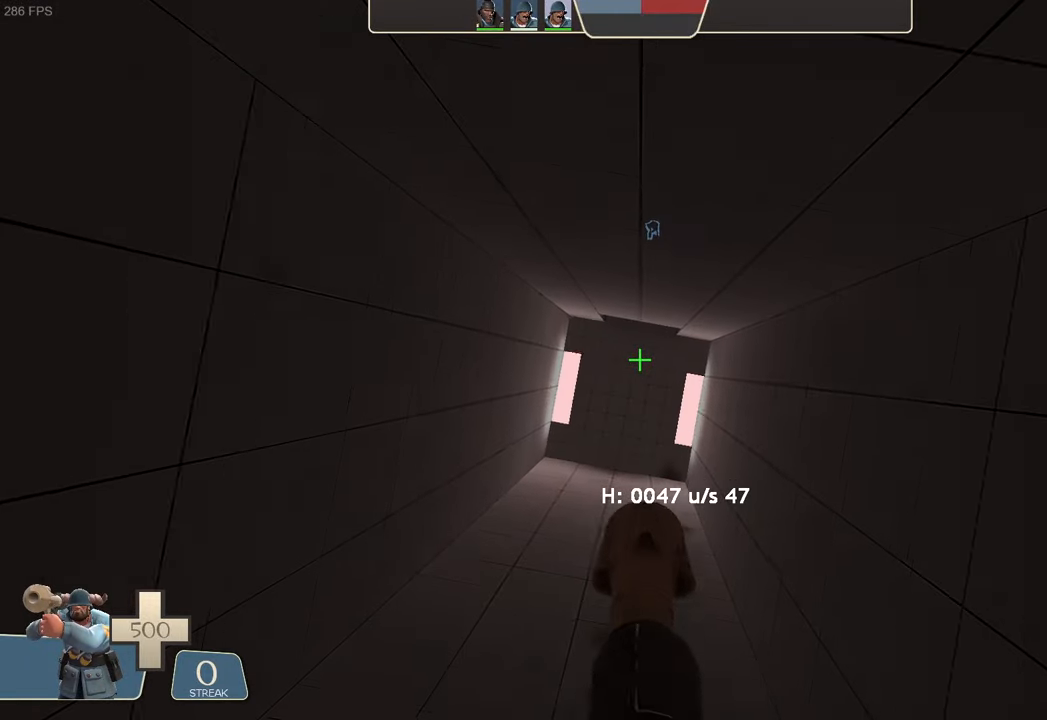
{"dt_ms": 500, "buttons": [], "left_stick": "center", "right_stick": "center", "events": []}
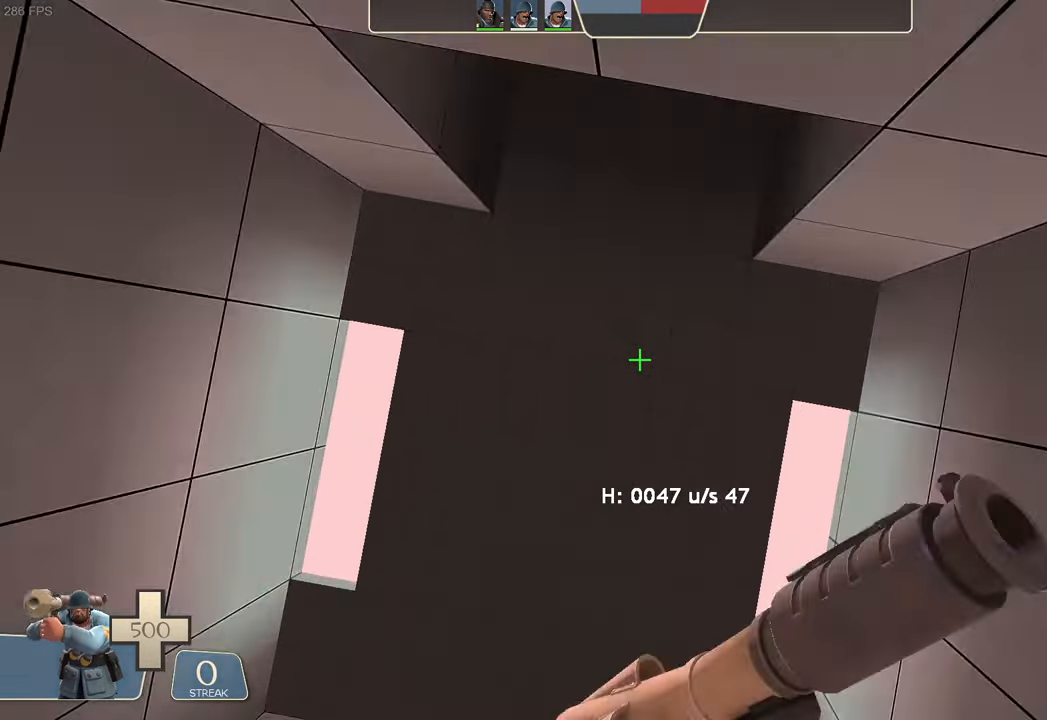
{"dt_ms": 1000, "buttons": ["L2"], "left_stick": "up", "right_stick": "center"}
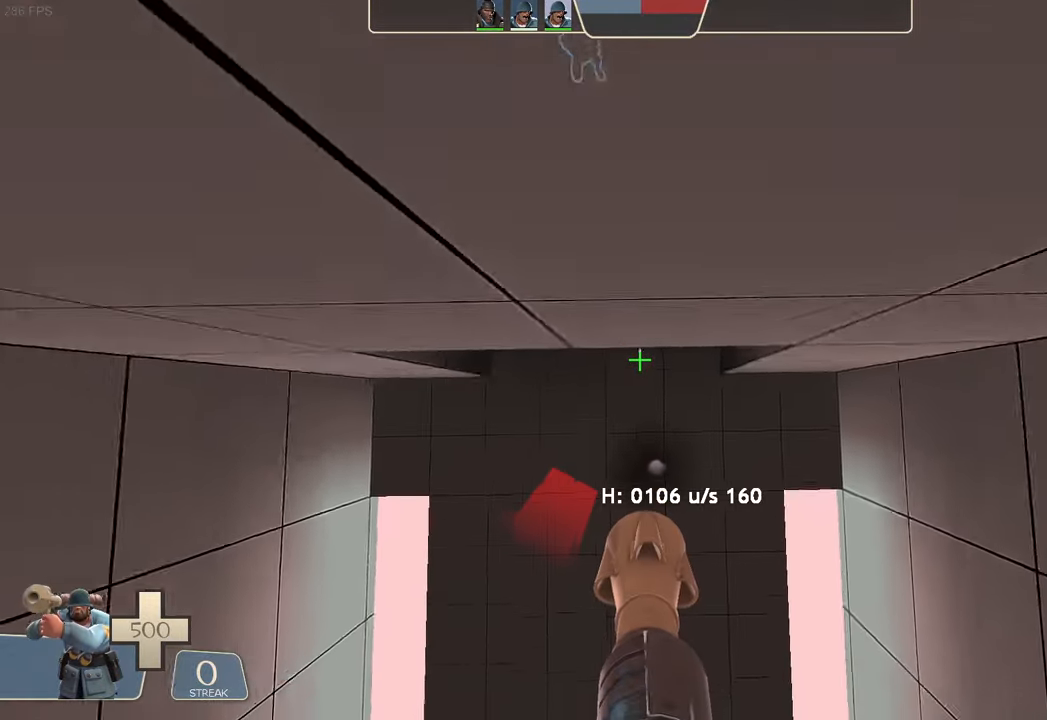
{"dt_ms": 500, "buttons": ["L2", "R2"], "left_stick": "up", "right_stick": "center", "events": [[200, "right_stick", "down"], [267, "R2", "down"], [267, "right_stick", "center"]]}
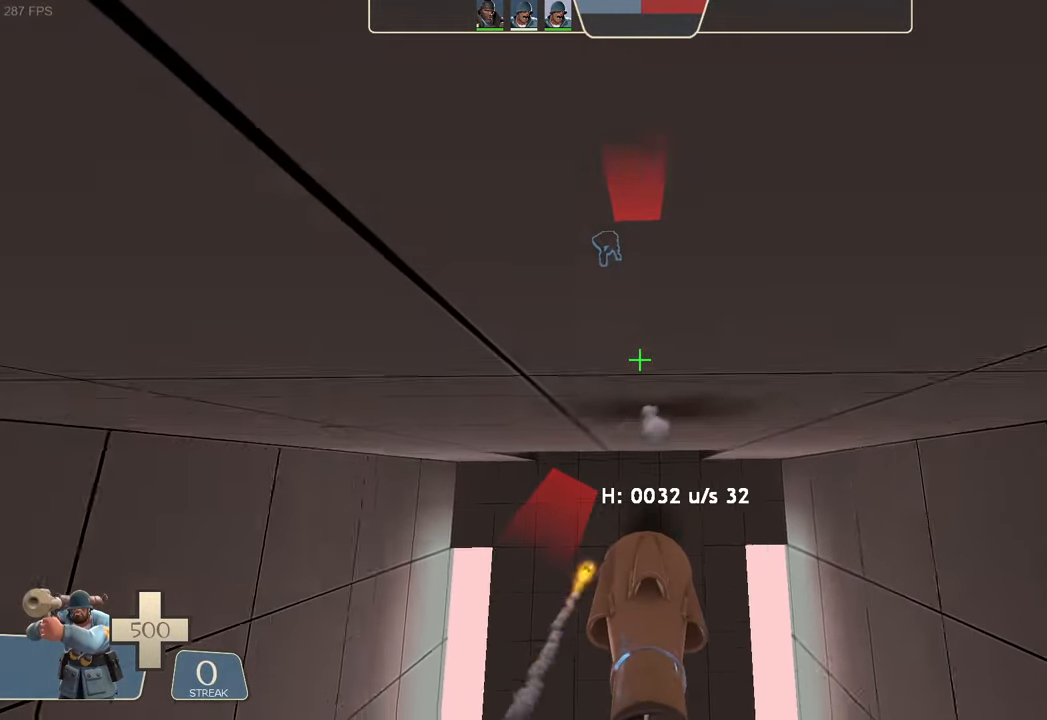
{"dt_ms": 500, "buttons": ["L2", "R2"], "left_stick": "up", "right_stick": "center"}
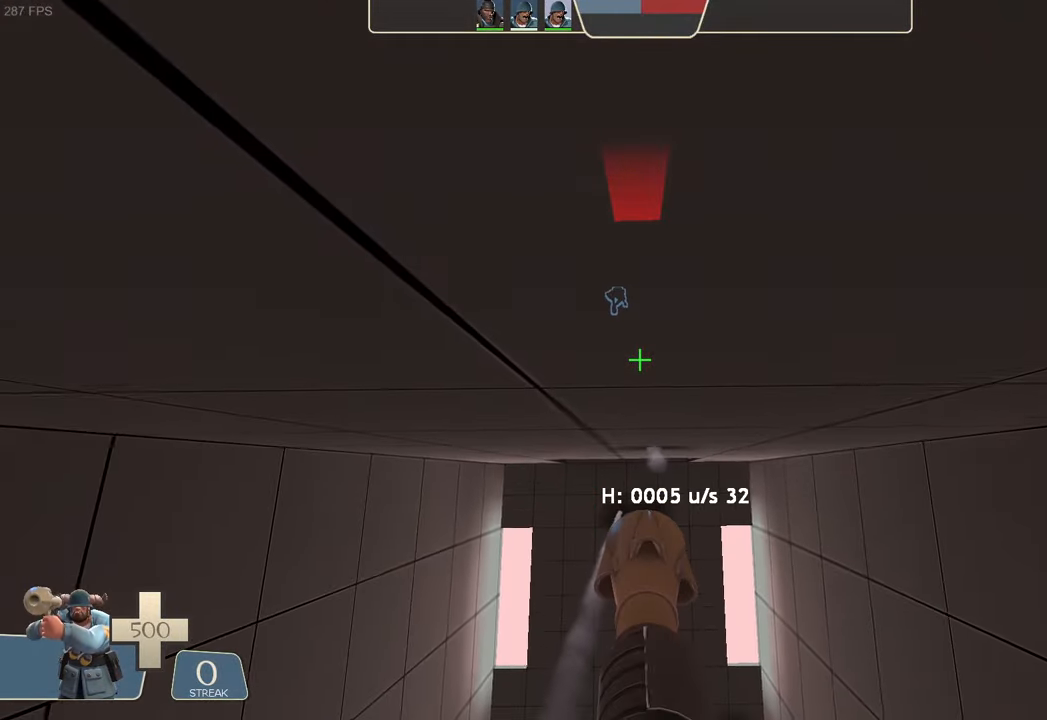
{"dt_ms": 500, "buttons": ["L2", "R2"], "left_stick": "up", "right_stick": "center", "events": []}
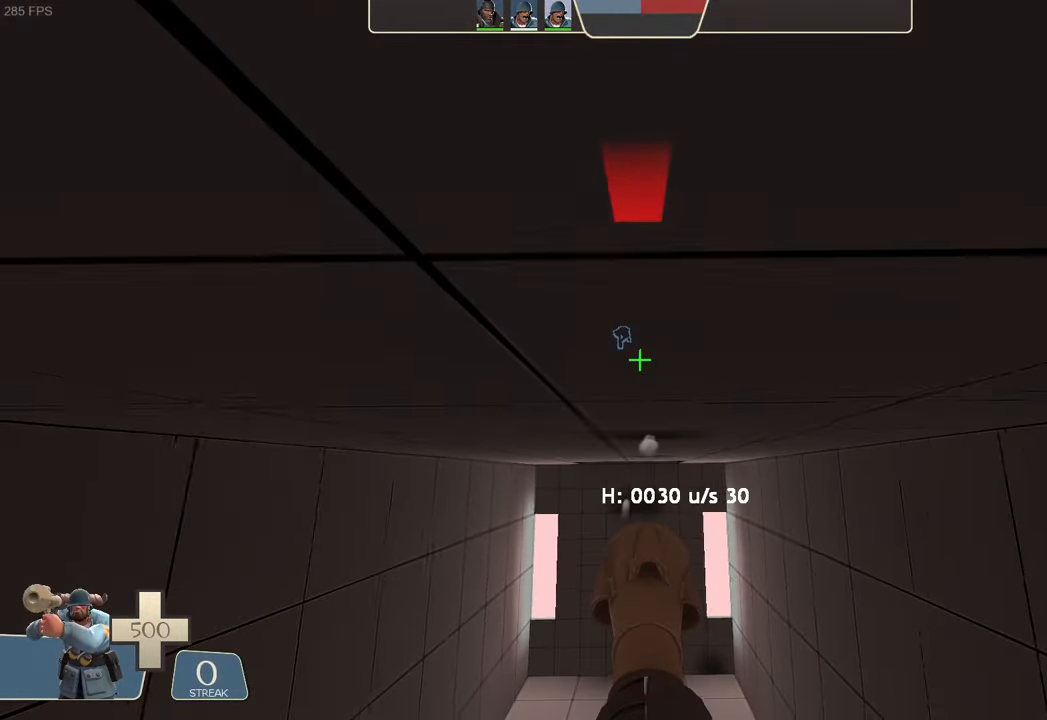
{"dt_ms": 500, "buttons": ["L2", "R2"], "left_stick": "up", "right_stick": "center", "events": [[134, "right_stick", "down"], [200, "right_stick", "center"]]}
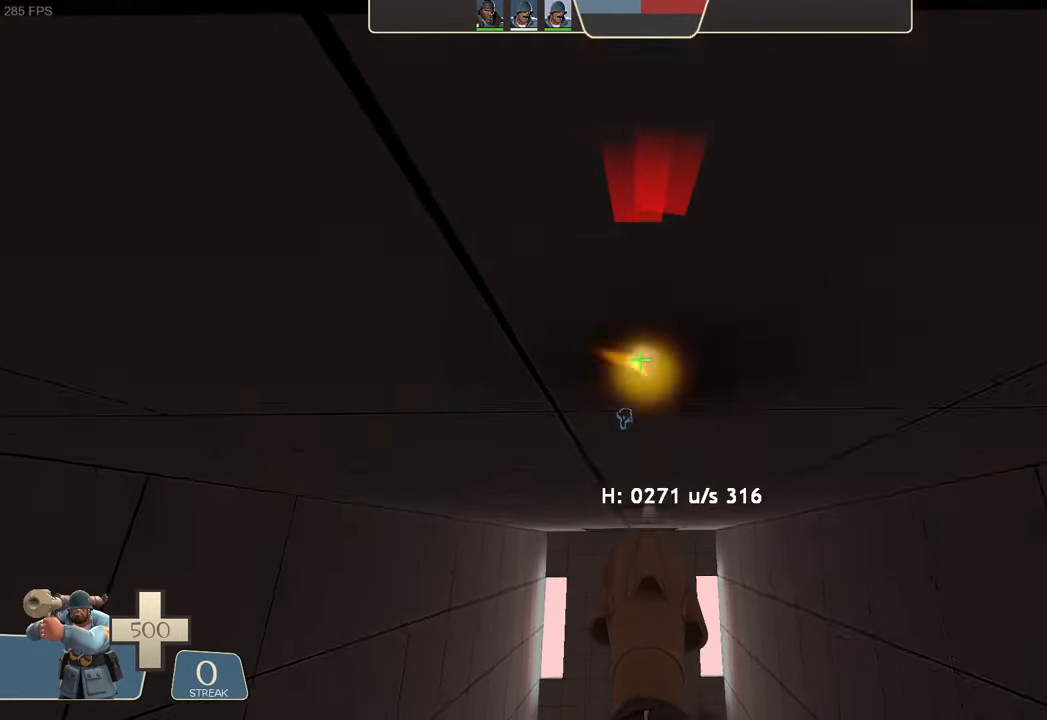
{"dt_ms": 1000, "buttons": ["L2", "R2"], "left_stick": "up", "right_stick": "center"}
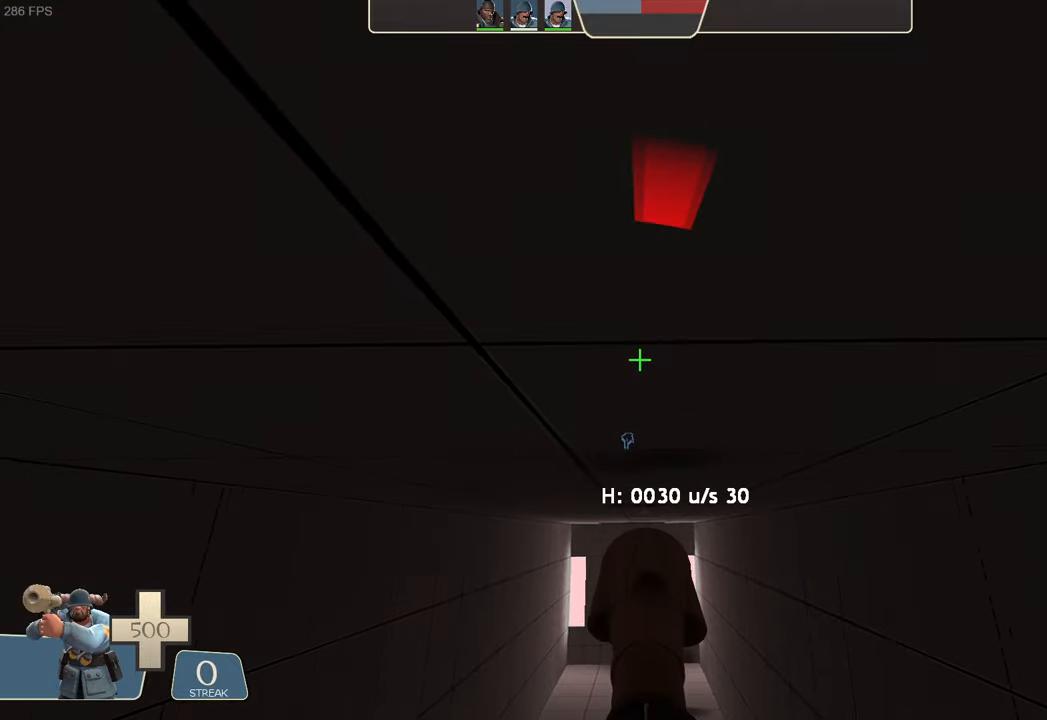
{"dt_ms": 500, "buttons": ["L2", "R2"], "left_stick": "up", "right_stick": "center", "events": []}
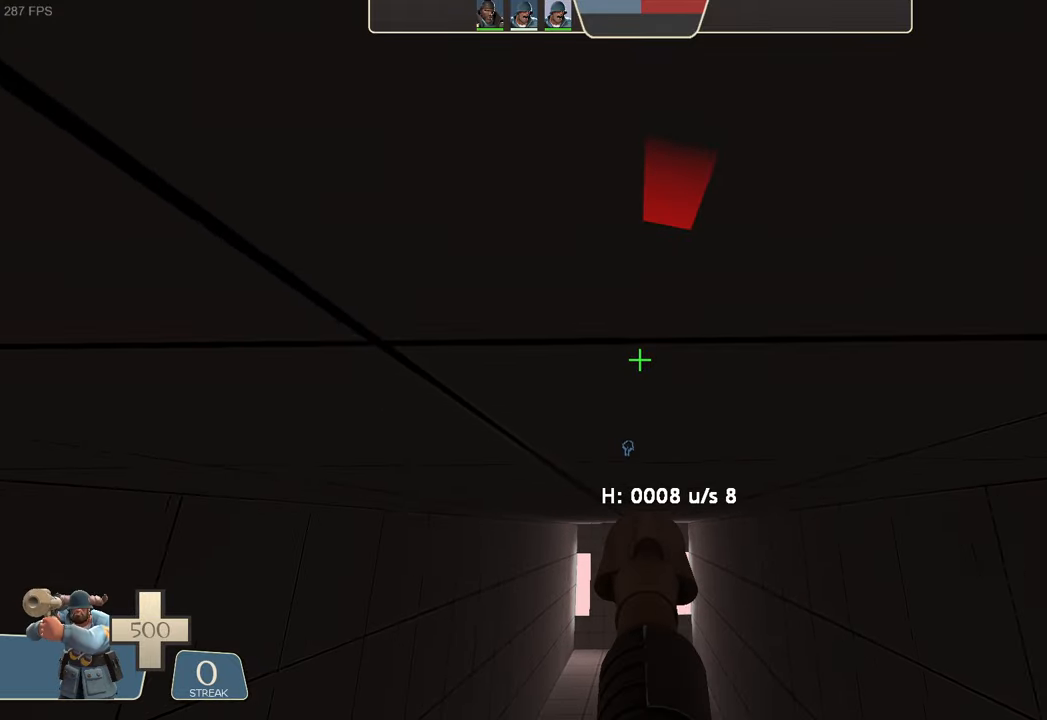
{"dt_ms": 500, "buttons": ["L2", "R2"], "left_stick": "up", "right_stick": "center", "events": []}
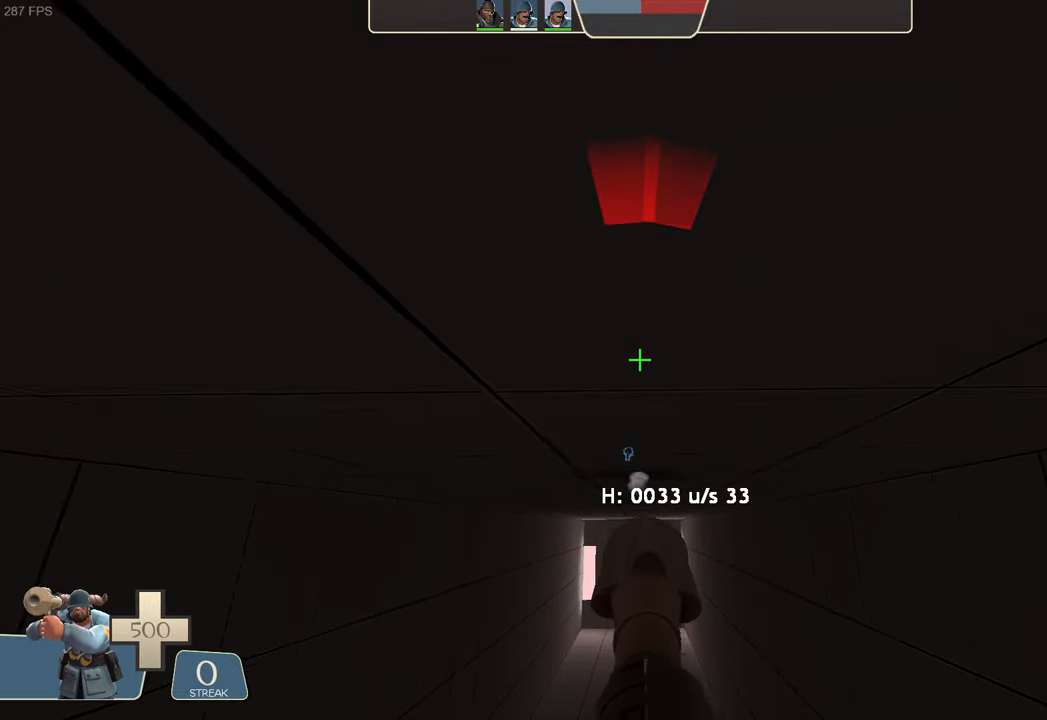
{"dt_ms": 500, "buttons": ["L2", "R2"], "left_stick": "up", "right_stick": "center", "events": []}
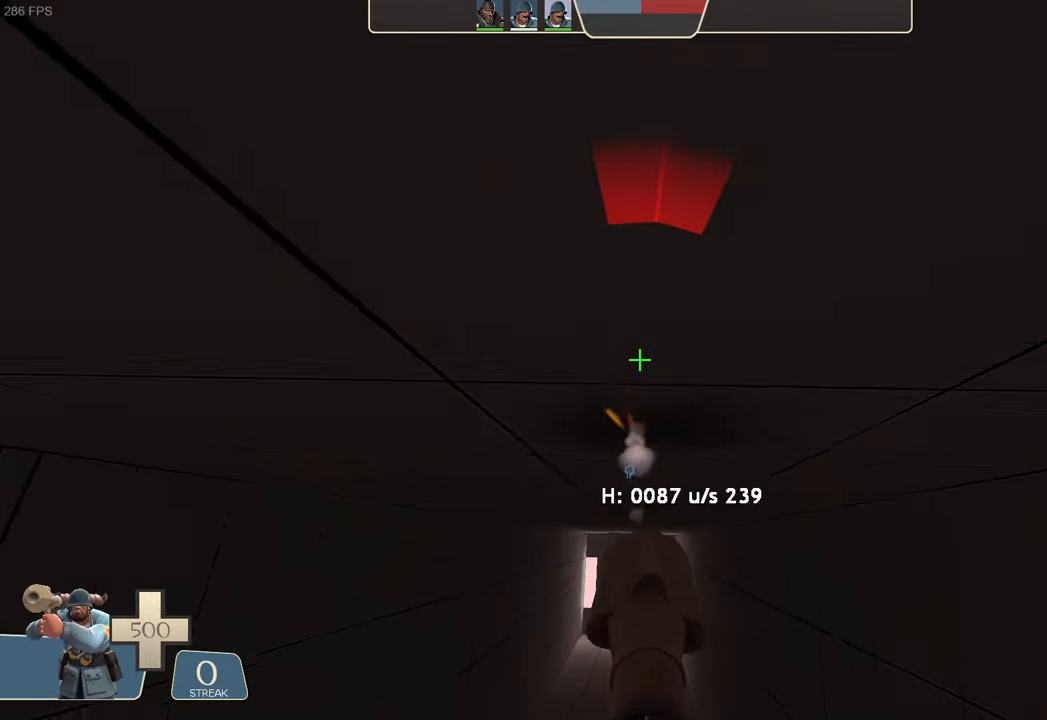
{"dt_ms": 500, "buttons": ["L2", "R2"], "left_stick": "up", "right_stick": "center", "events": []}
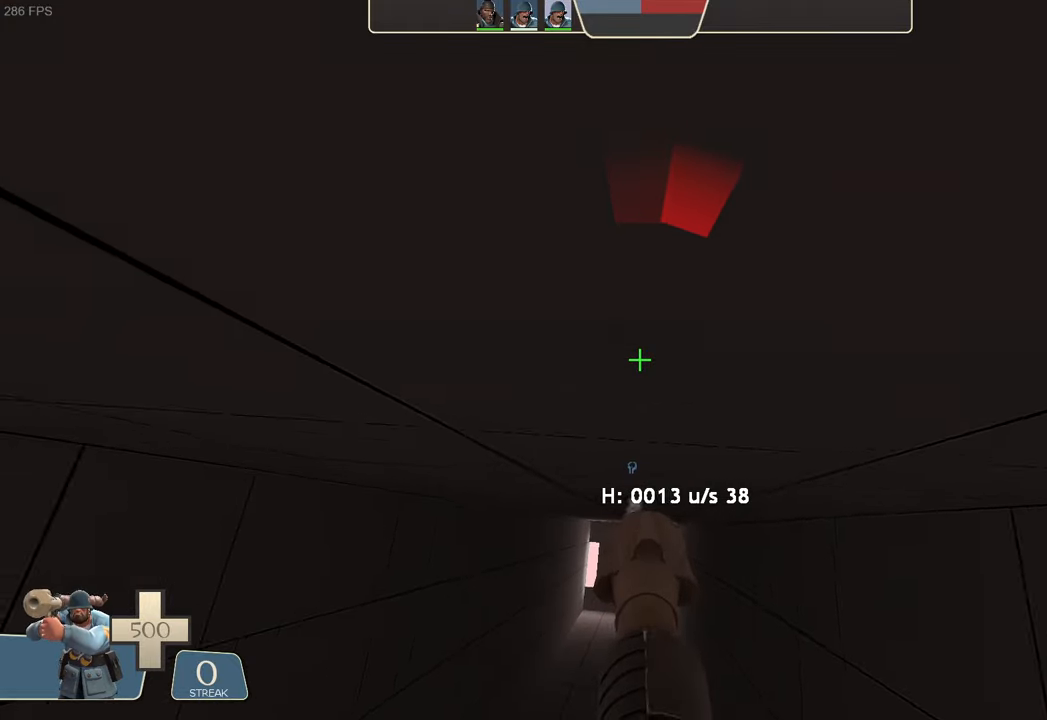
{"dt_ms": 500, "buttons": ["L2", "R2"], "left_stick": "up-right", "right_stick": "center", "events": [[466, "left_stick", "up-right"]]}
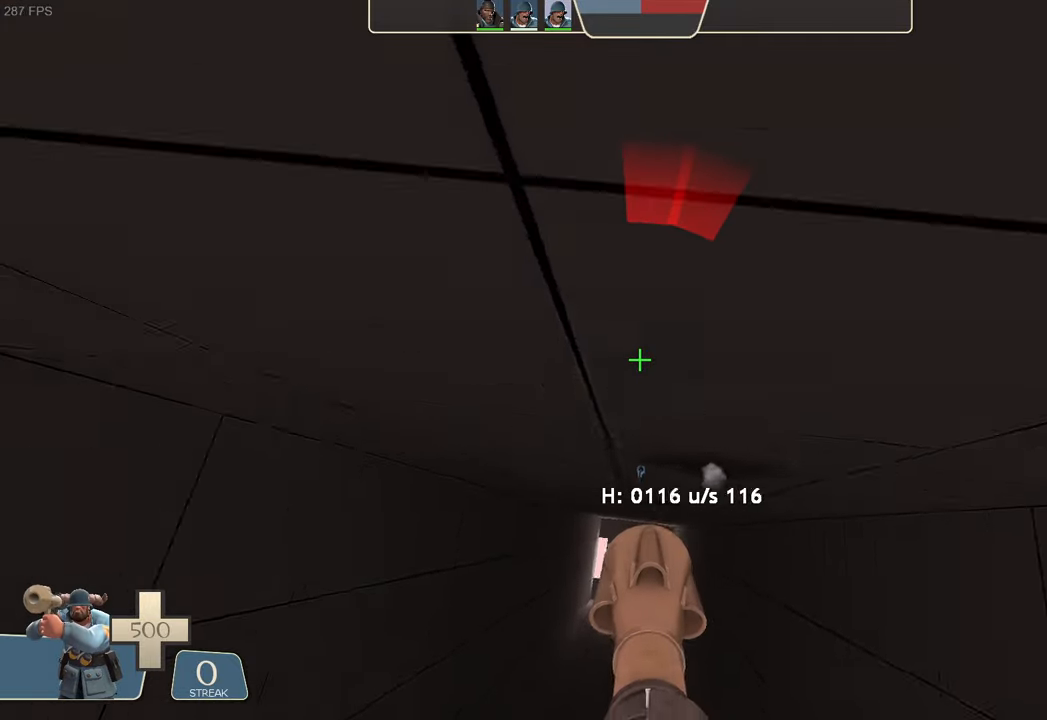
{"dt_ms": 500, "buttons": ["L2", "R2"], "left_stick": "up-right", "right_stick": "right", "events": [[116, "right_stick", "right"]]}
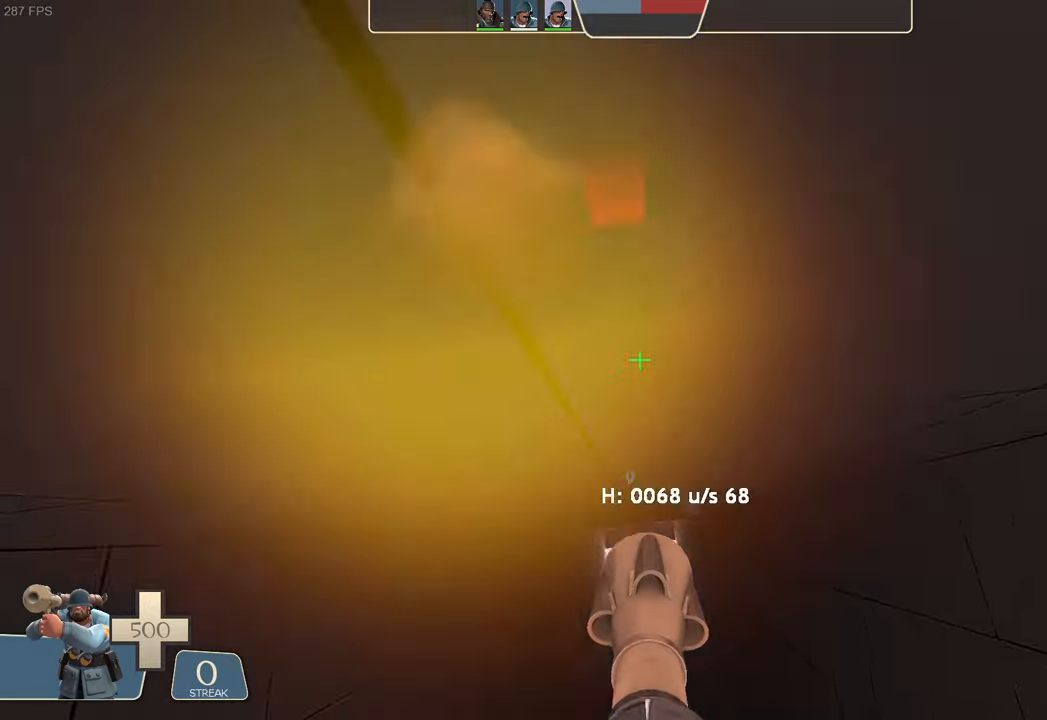
{"dt_ms": 500, "buttons": ["L2", "R2"], "left_stick": "up-left", "right_stick": "center", "events": [[16, "right_stick", "center"], [100, "left_stick", "center"], [183, "left_stick", "up-left"], [200, "right_stick", "up-left"], [316, "right_stick", "center"]]}
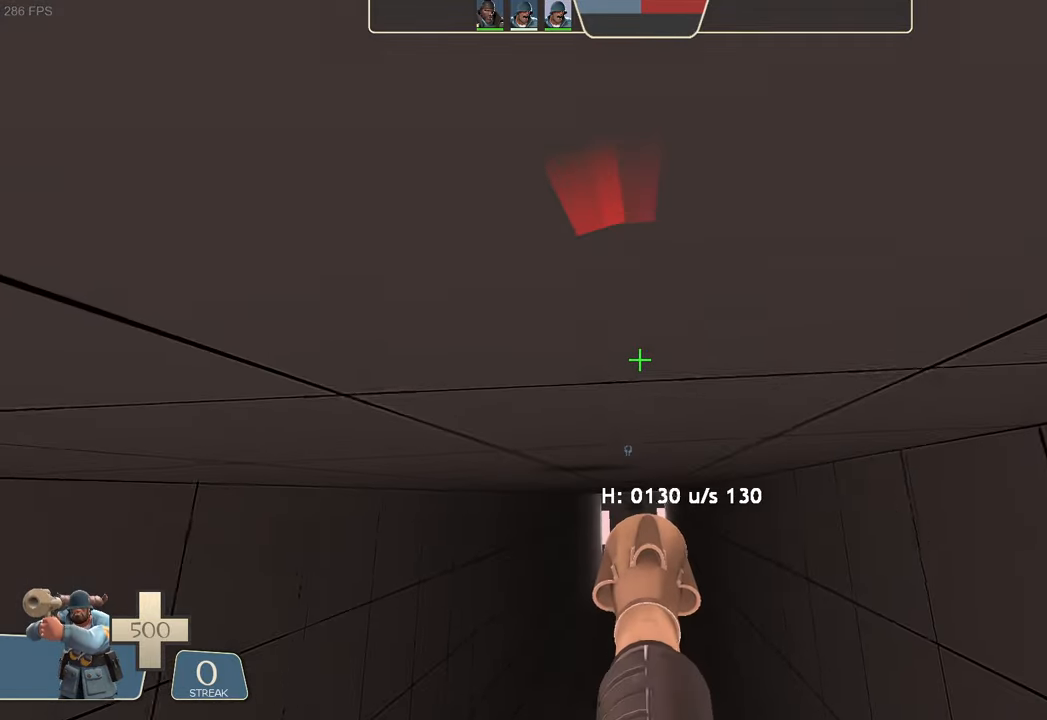
{"dt_ms": 500, "buttons": ["L2", "R2"], "left_stick": "up-left", "right_stick": "center", "events": []}
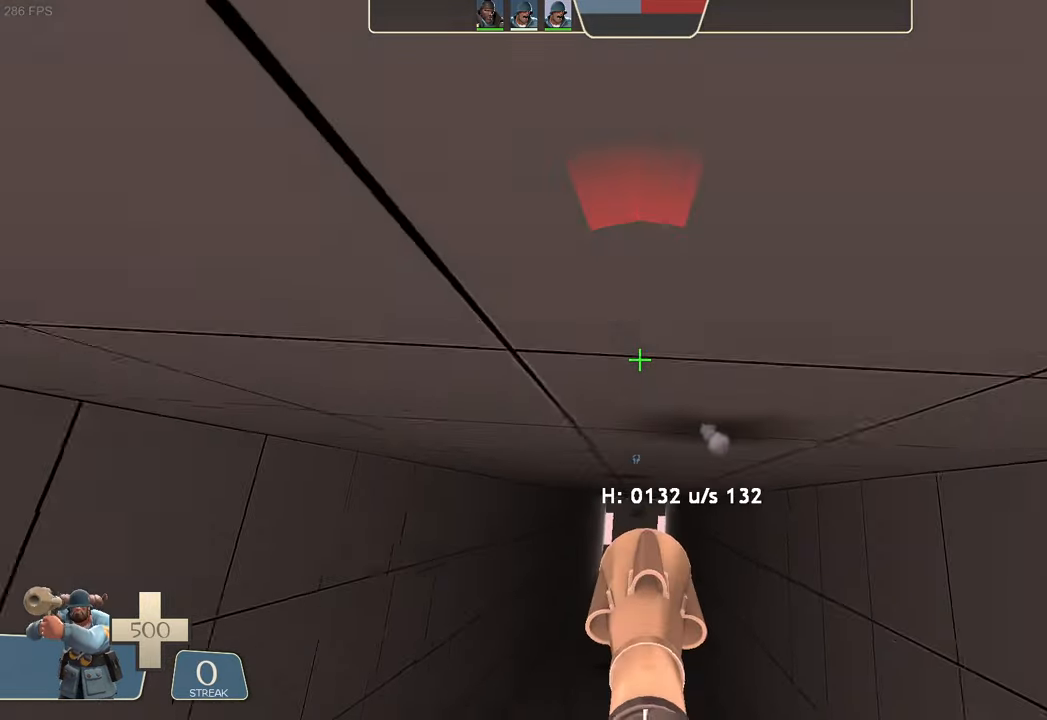
{"dt_ms": 500, "buttons": ["L2", "R2"], "left_stick": "center", "right_stick": "center", "events": [[16, "left_stick", "center"], [116, "left_stick", "up-right"], [266, "right_stick", "right"], [333, "left_stick", "center"], [400, "right_stick", "center"]]}
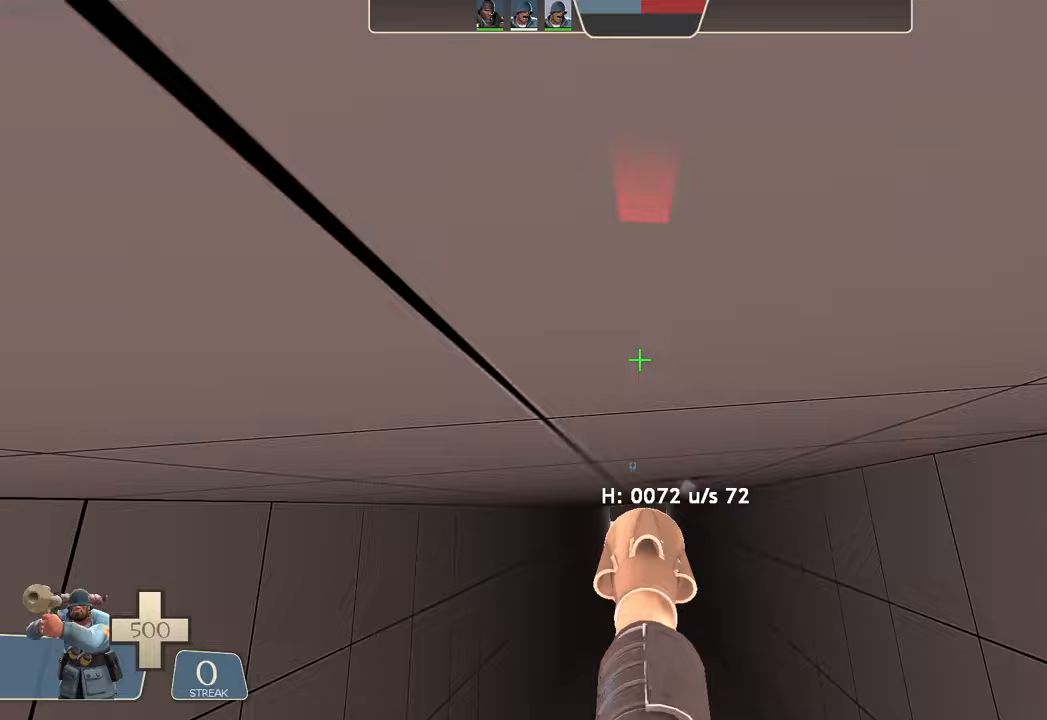
{"dt_ms": 500, "buttons": ["L2", "R2"], "left_stick": "up-left", "right_stick": "center", "events": [[17, "left_stick", "up"], [83, "left_stick", "center"], [167, "left_stick", "up-left"]]}
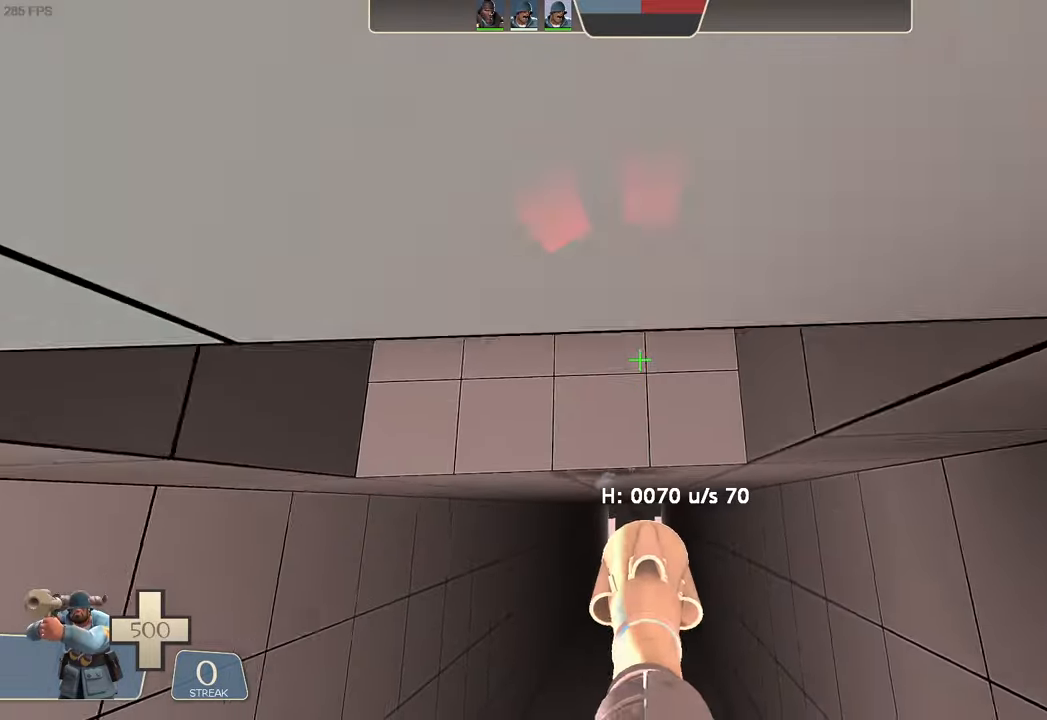
{"dt_ms": 500, "buttons": ["L2"], "left_stick": "up-left", "right_stick": "center", "events": [[67, "R2", "up"]]}
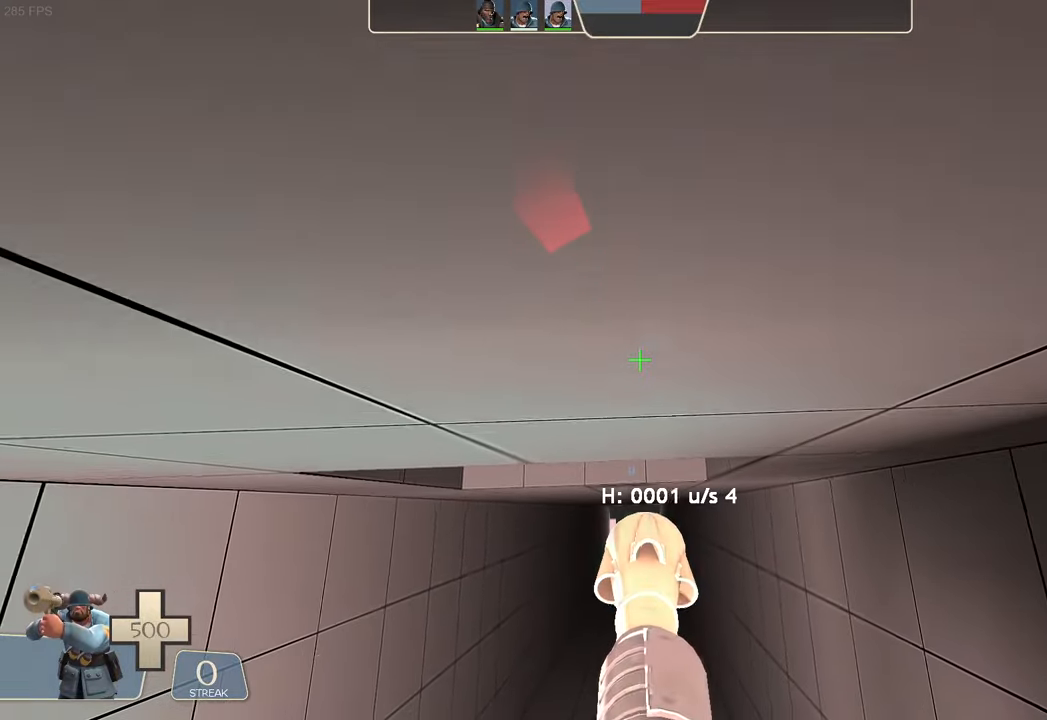
{"dt_ms": 500, "buttons": ["L2"], "left_stick": "up-left", "right_stick": "center", "events": []}
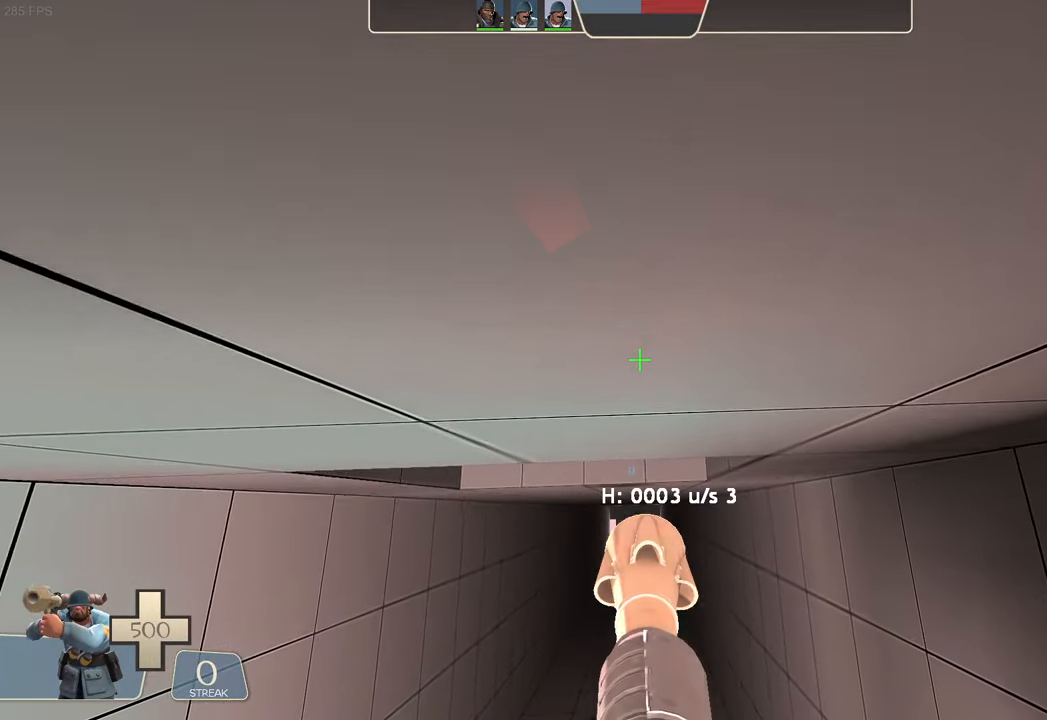
{"dt_ms": 500, "buttons": ["L2"], "left_stick": "left", "right_stick": "left"}
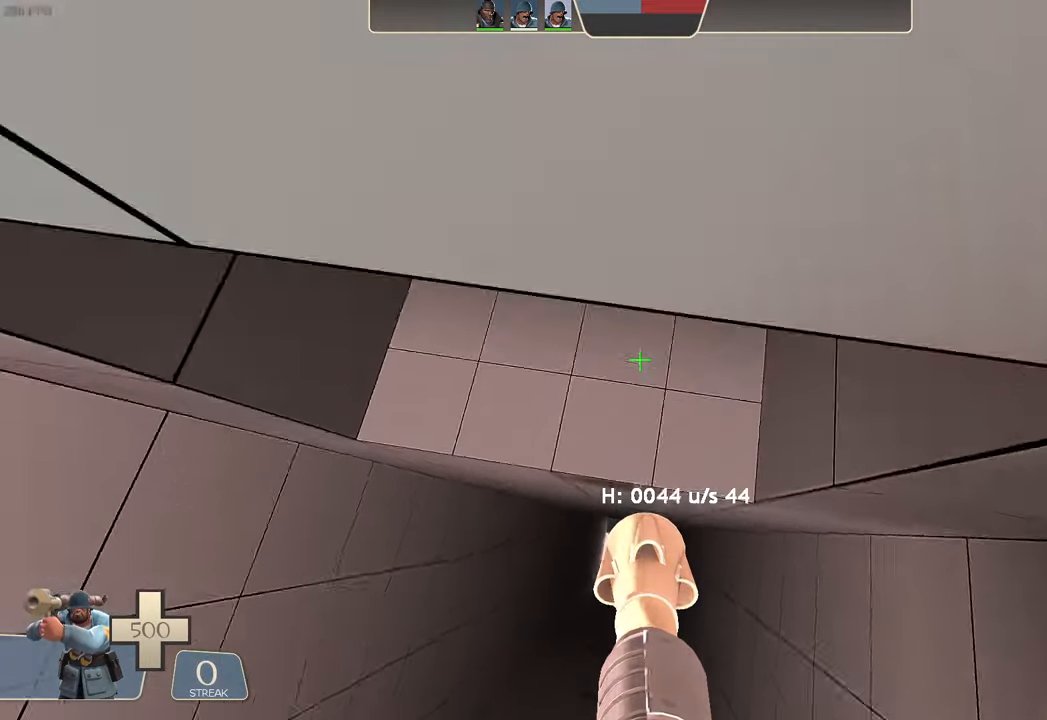
{"dt_ms": 500, "buttons": ["L2"], "left_stick": "center", "right_stick": "down", "events": [[33, "left_stick", "up-right"], [67, "right_stick", "right"], [117, "left_stick", "center"], [217, "left_stick", "up-left"], [300, "right_stick", "down-left"], [433, "right_stick", "down"], [467, "left_stick", "center"]]}
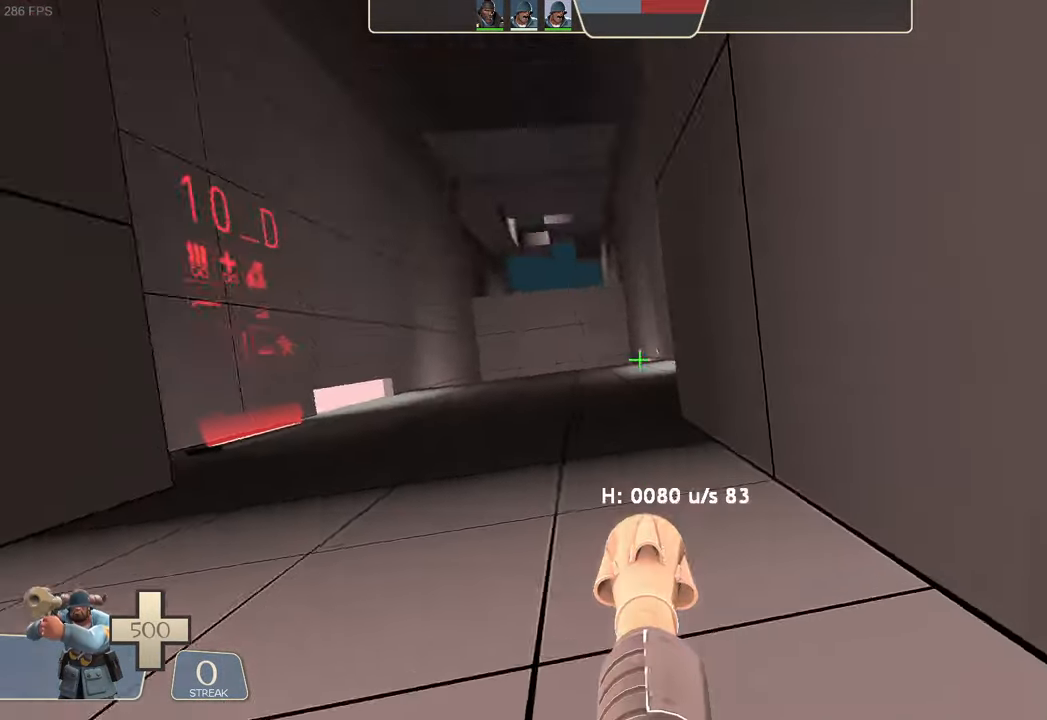
{"dt_ms": 500, "buttons": [], "left_stick": "up-left", "right_stick": "up", "events": [[17, "L2", "up"], [100, "right_stick", "center"], [233, "right_stick", "right"], [250, "left_stick", "up"], [350, "left_stick", "center"], [367, "right_stick", "center"], [433, "left_stick", "up-left"], [483, "right_stick", "up"]]}
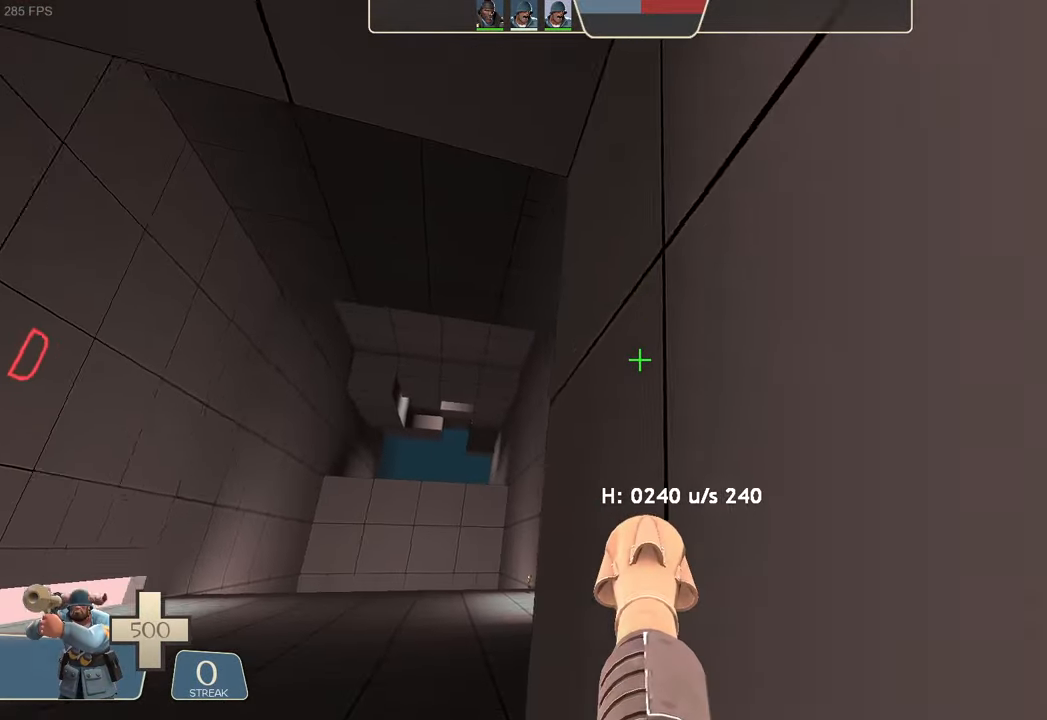
{"dt_ms": 500, "buttons": [], "left_stick": "up-left", "right_stick": "center", "events": [[100, "right_stick", "center"]]}
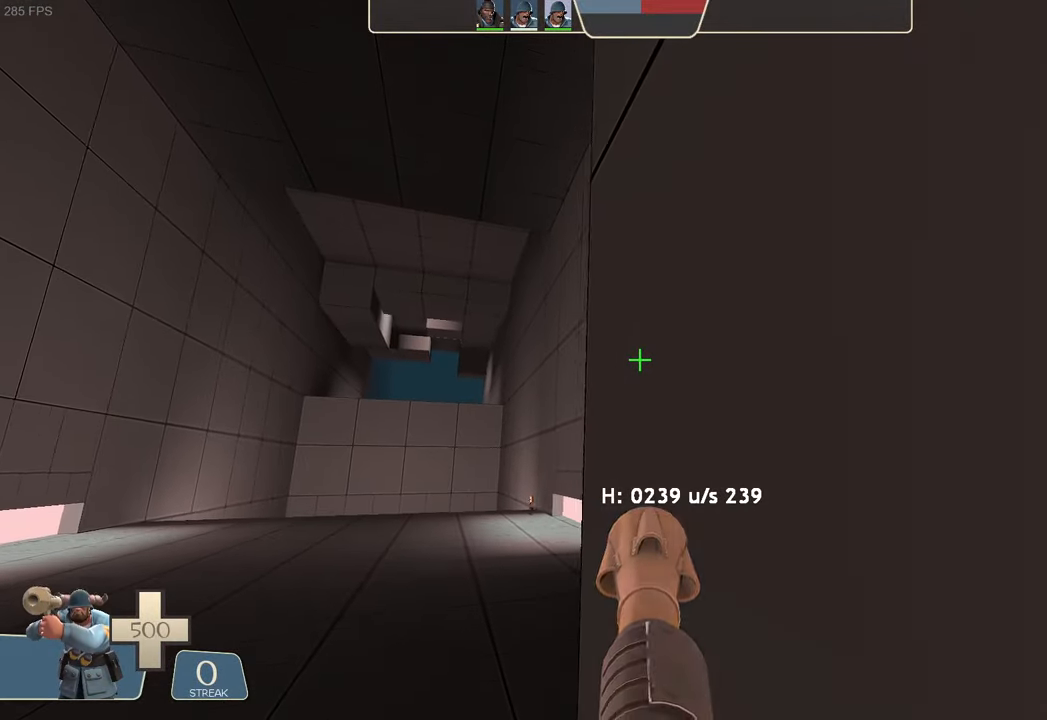
{"dt_ms": 500, "buttons": [], "left_stick": "up-left", "right_stick": "center", "events": [[217, "right_stick", "up-right"], [300, "right_stick", "center"]]}
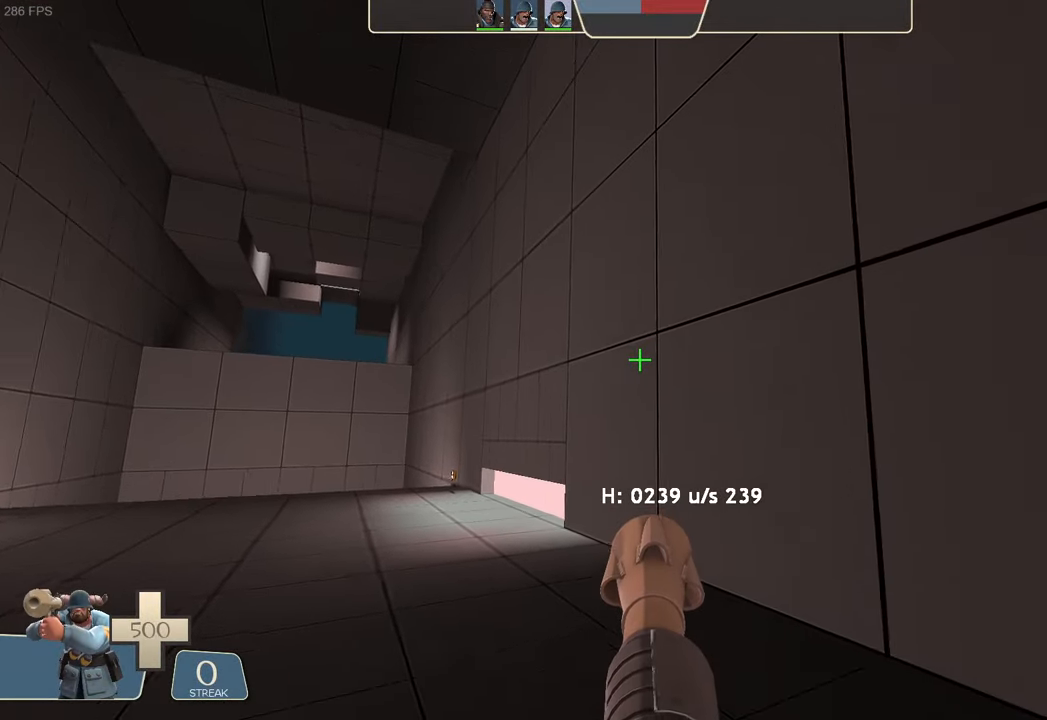
{"dt_ms": 500, "buttons": [], "left_stick": "up-left", "right_stick": "center", "events": [[17, "left_stick", "up"], [183, "right_stick", "up-left"], [267, "left_stick", "up-left"], [367, "right_stick", "center"]]}
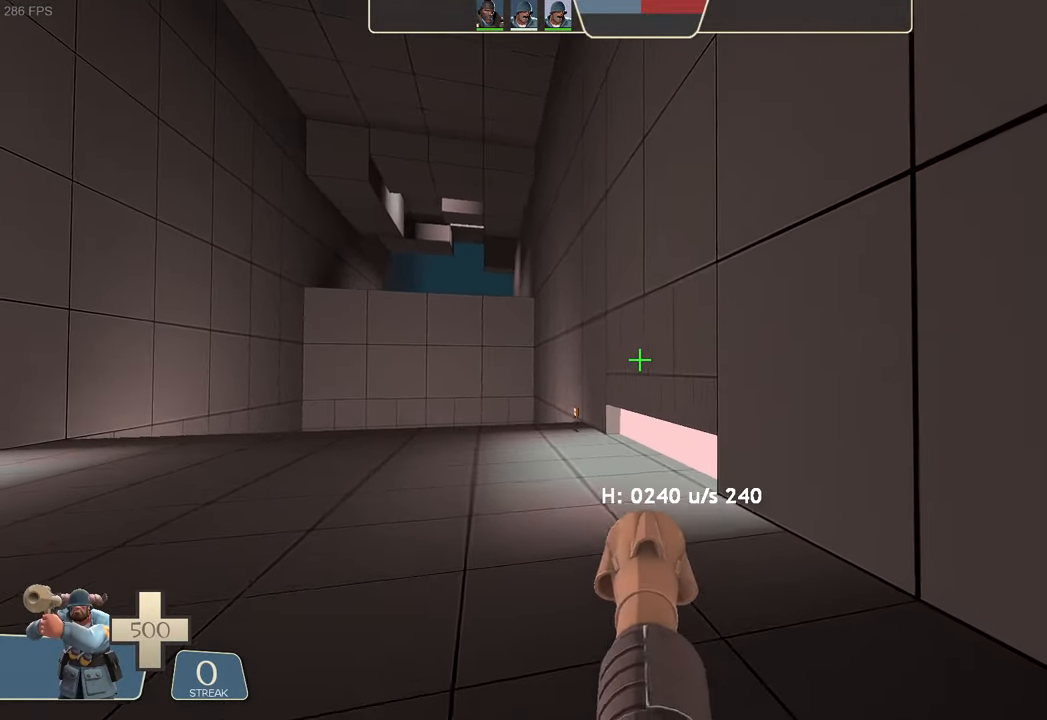
{"dt_ms": 500, "buttons": [], "left_stick": "up-left", "right_stick": "center", "events": [[33, "R2", "down"], [100, "right_stick", "up-left"], [167, "right_stick", "center"], [217, "R2", "up"]]}